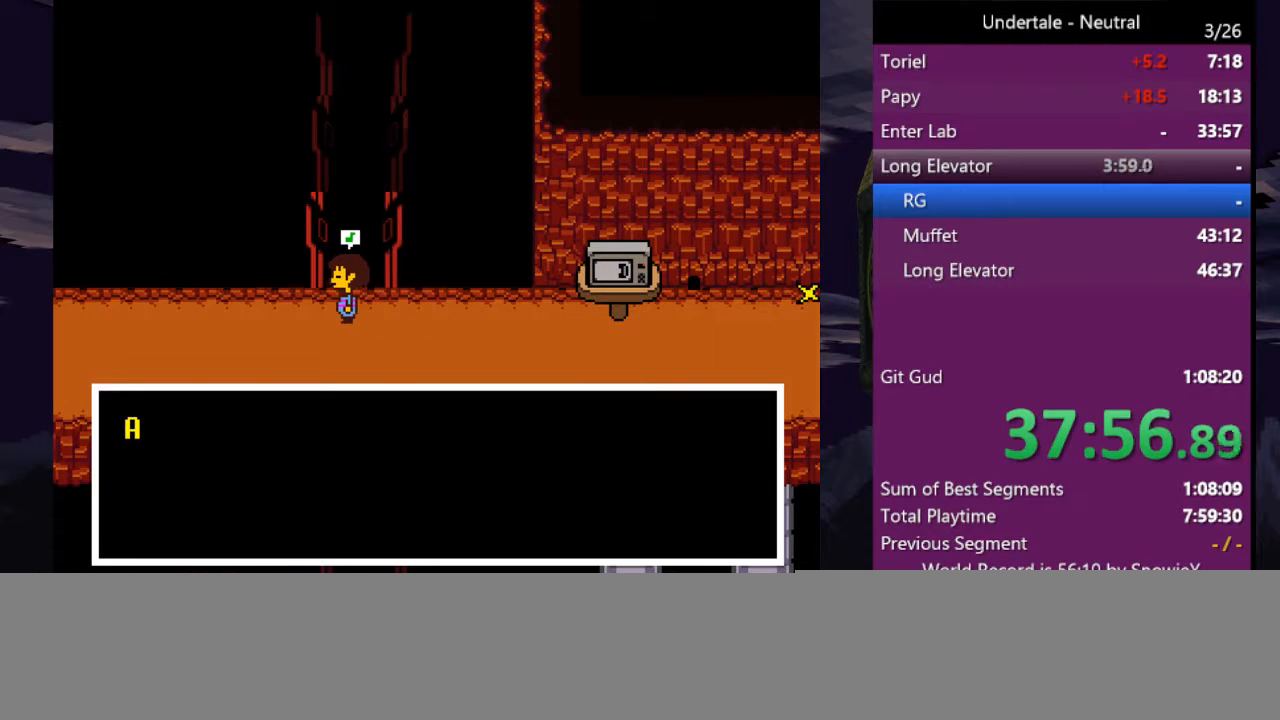
Gameplay with keyboard; each line is a JSON object with the keys held at the frame after it. "events" lists presses ("down") and releases ("up") of "c", "ctrl", "down", "left", "return", "right", "shift", "up", "x" and "z" between this image and that frame as [ms after this image, input, new state], when the widget could be followed in between. No other keys are recorded. Mouse input is not recorded.
{"keys": ["left", "up"], "events": [[33, "x", "up"], [33, "z", "down"], [66, "x", "down"], [133, "z", "up"], [166, "x", "up"], [200, "x", "down"], [266, "x", "up"], [266, "z", "down"], [400, "x", "down"], [433, "x", "up"], [433, "z", "up"]]}
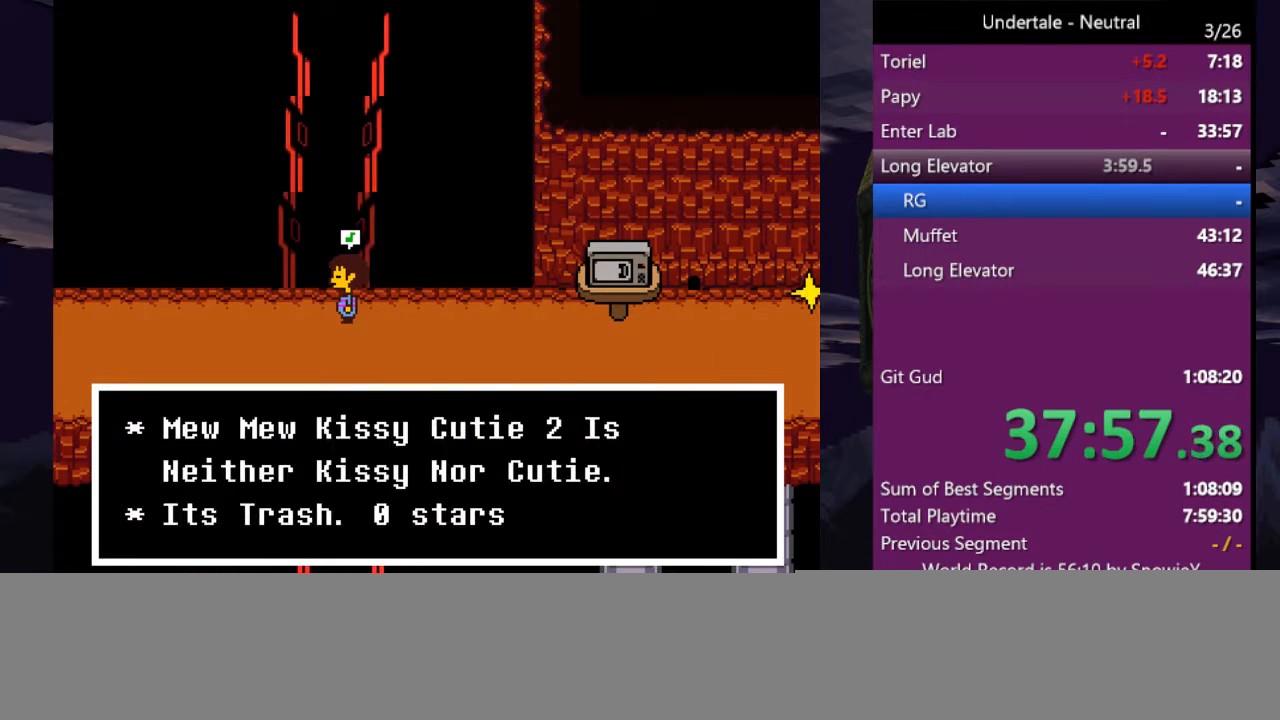
{"keys": ["left", "up"], "events": [[166, "z", "down"], [233, "x", "down"], [266, "x", "up"], [333, "x", "down"], [333, "z", "up"], [366, "z", "down"], [400, "x", "up"], [466, "z", "up"]]}
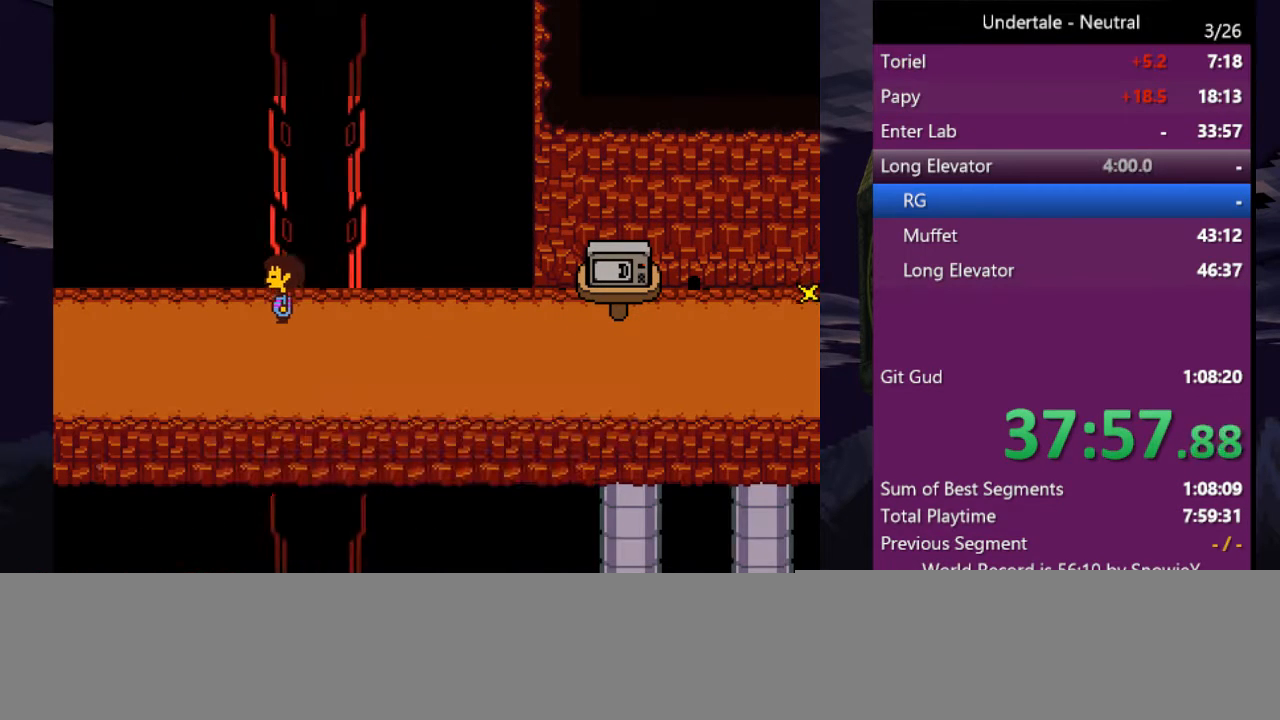
{"keys": ["left"], "events": [[333, "up", "up"]]}
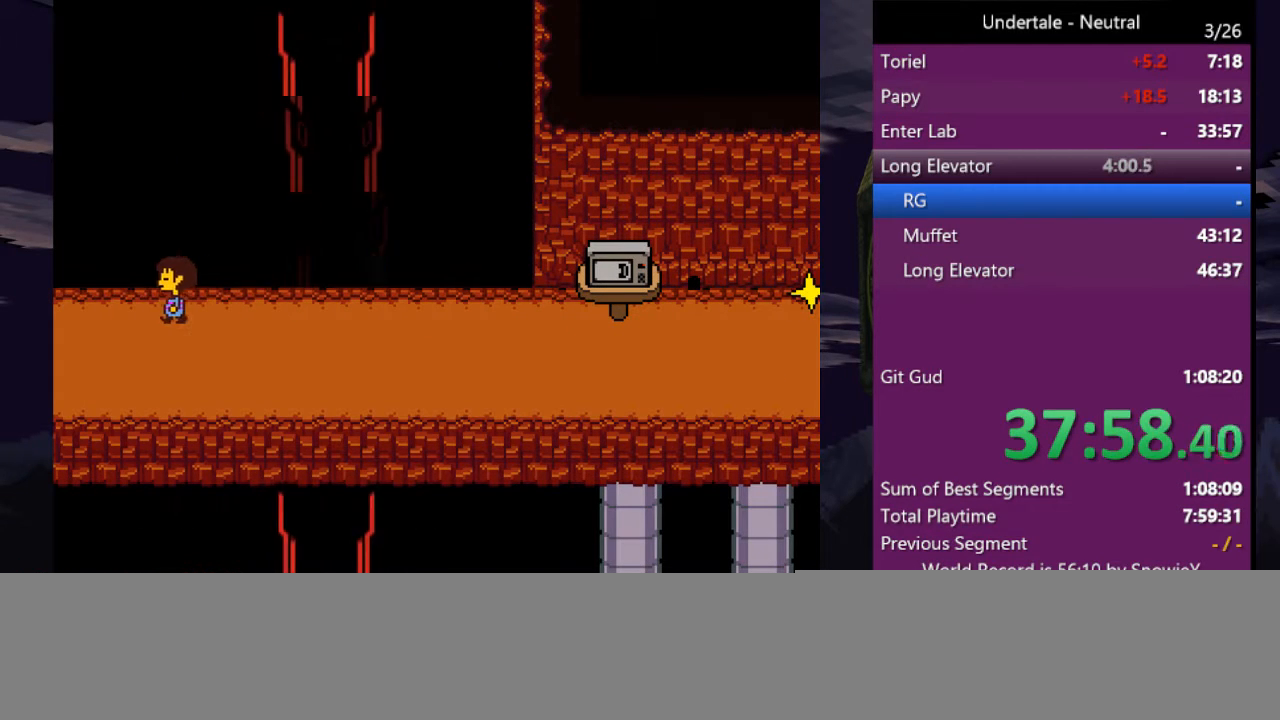
{"keys": ["left"], "events": [[266, "c", "down"], [400, "c", "up"]]}
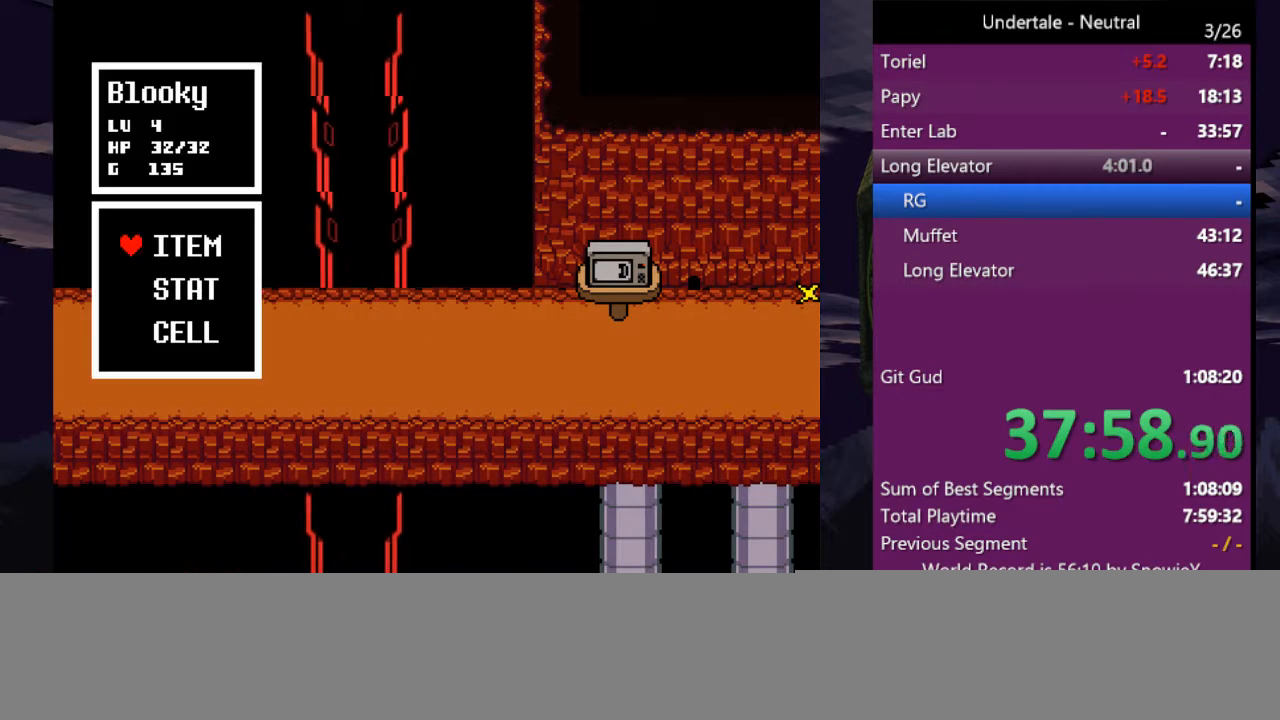
{"keys": ["c", "left"], "events": [[333, "x", "down"], [400, "x", "up"], [466, "c", "down"]]}
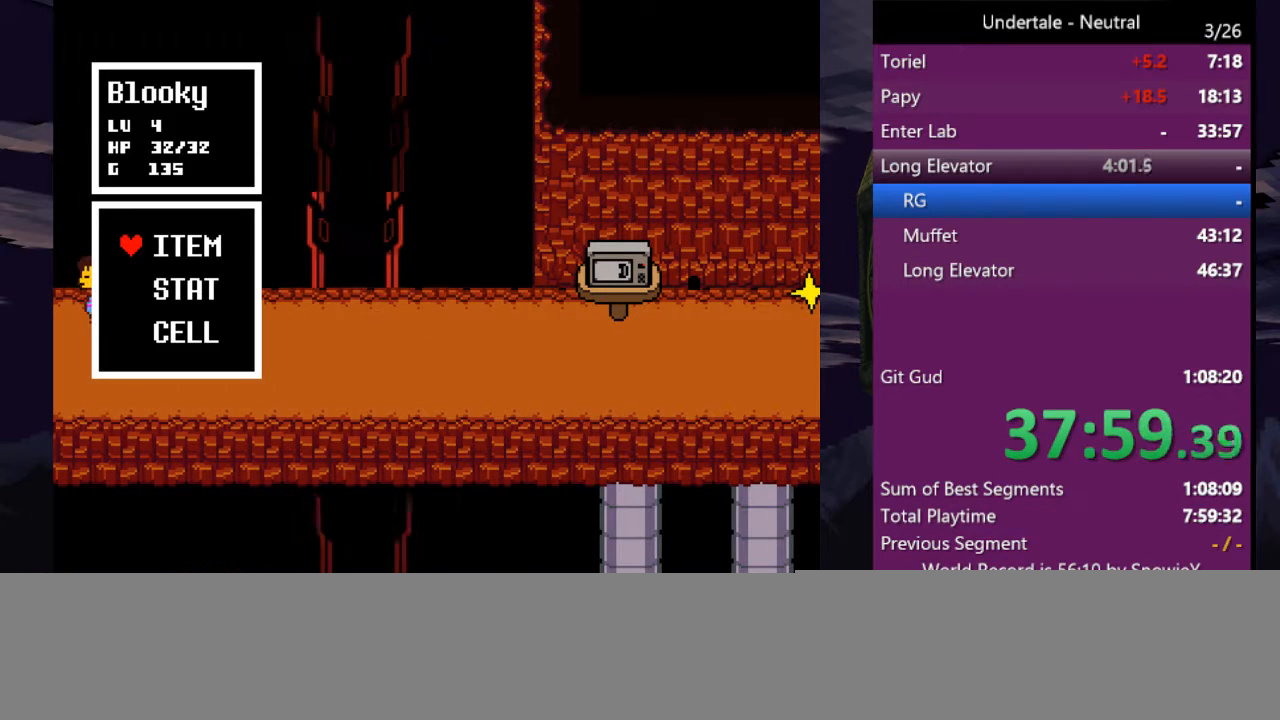
{"keys": ["left"], "events": [[133, "c", "up"]]}
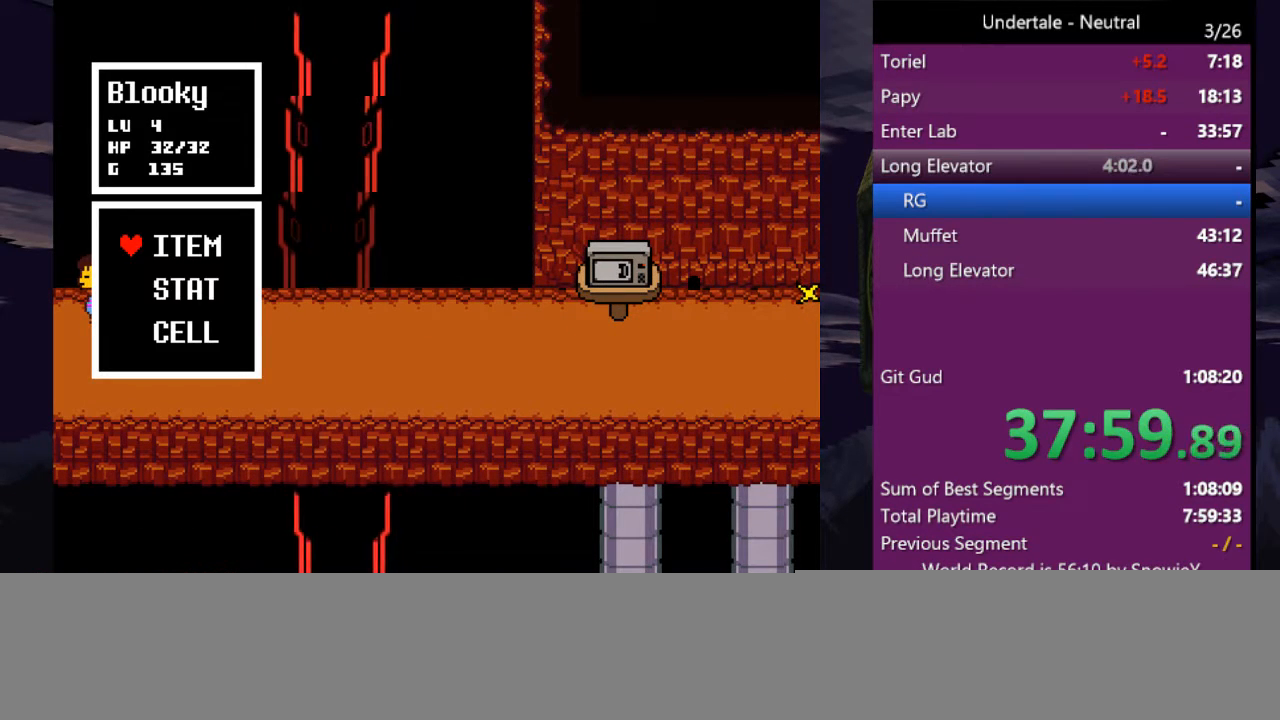
{"keys": ["left"], "events": [[266, "x", "down"], [300, "c", "down"], [400, "x", "up"], [433, "c", "up"]]}
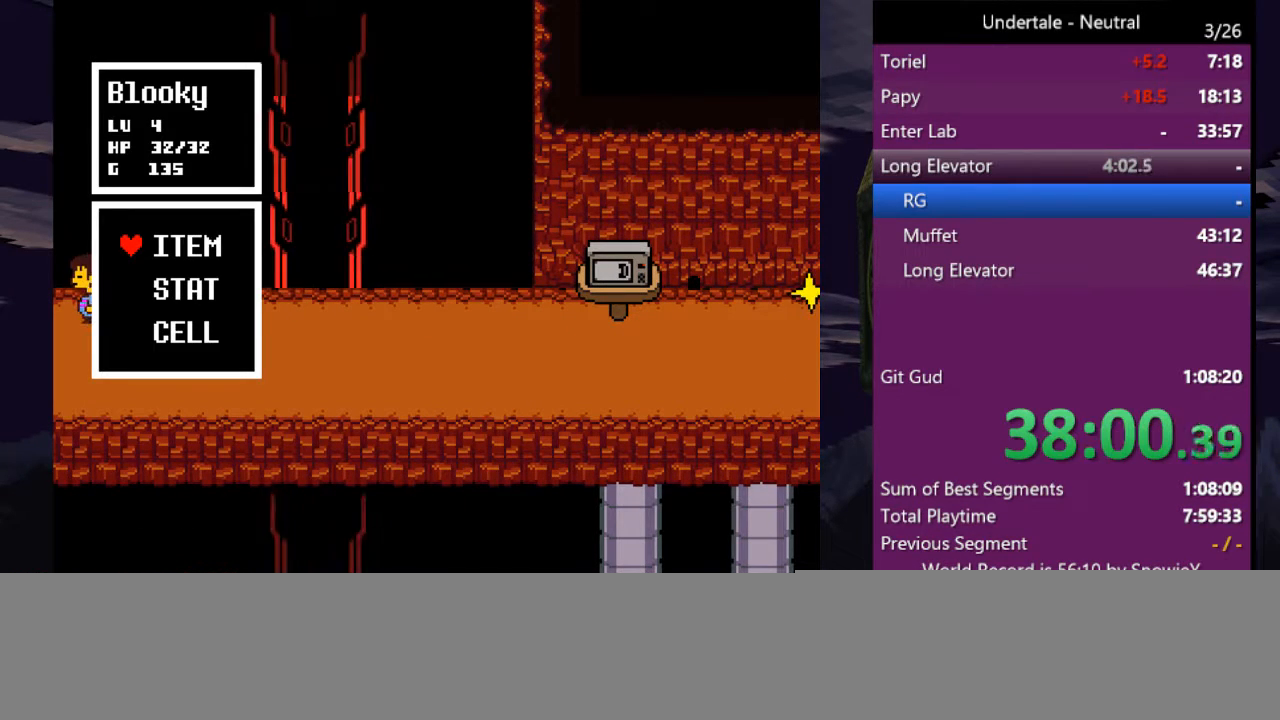
{"keys": ["left"], "events": []}
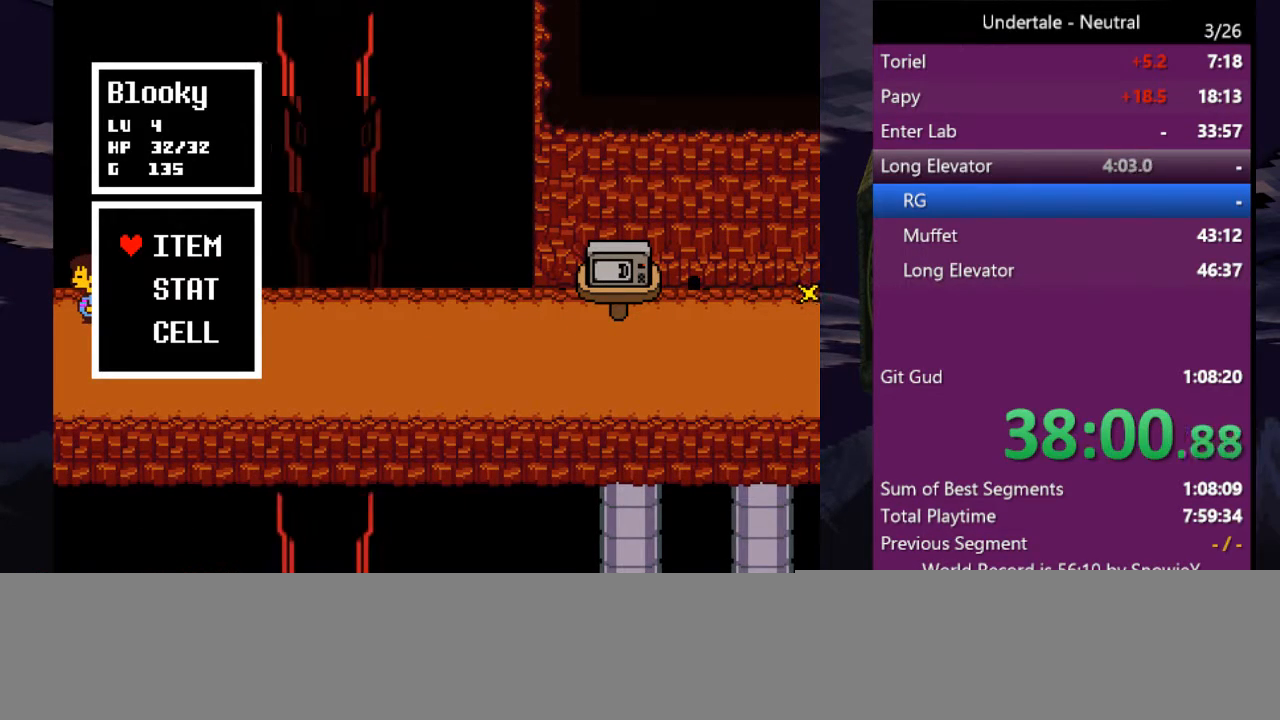
{"keys": ["left", "up"], "events": [[133, "up", "down"], [400, "z", "down"], [433, "z", "up"]]}
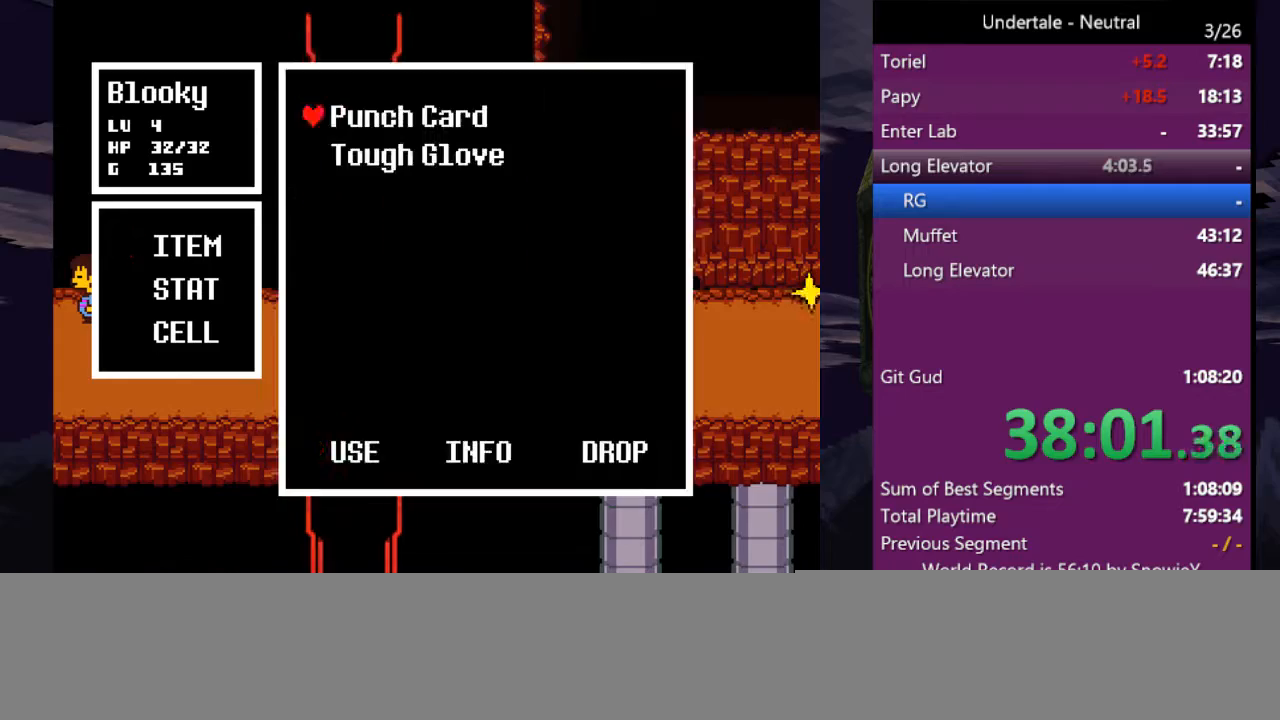
{"keys": ["z"], "events": [[33, "z", "down"], [66, "z", "up"], [133, "z", "down"], [200, "z", "up"], [266, "z", "down"], [366, "z", "up"], [400, "left", "up"], [400, "up", "up"], [400, "z", "down"], [433, "z", "up"], [500, "z", "down"]]}
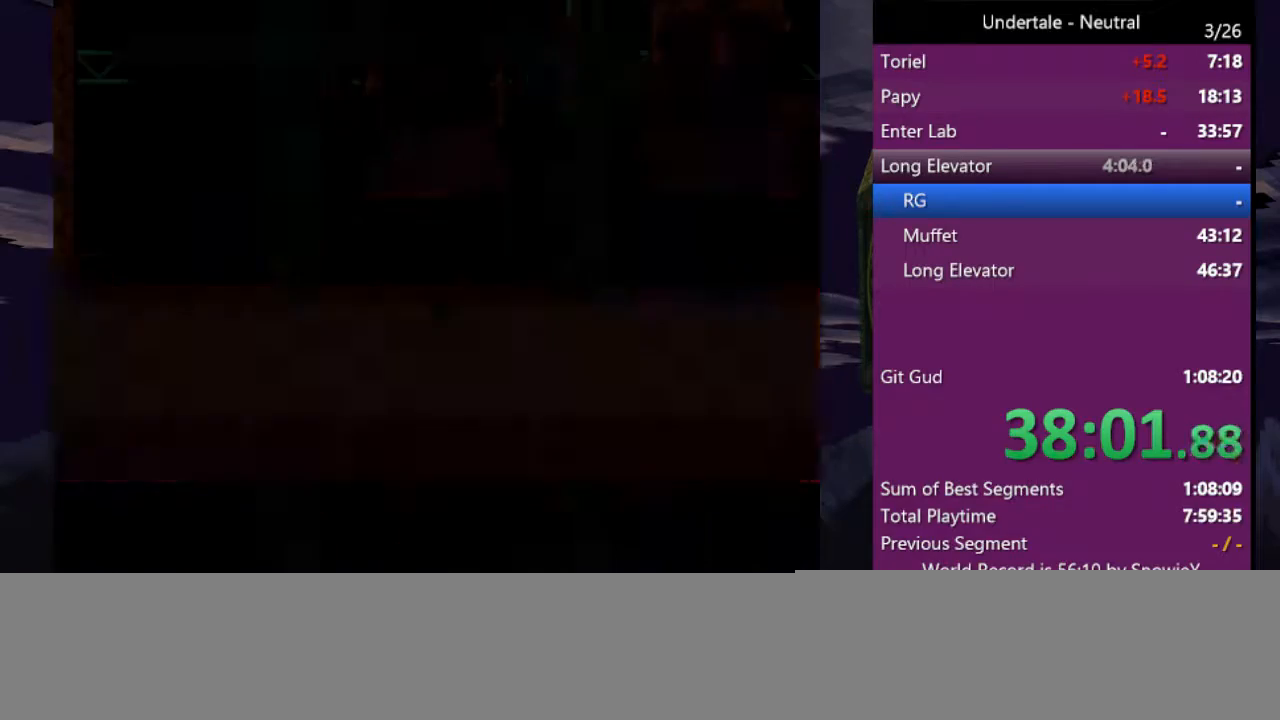
{"keys": ["left", "up"], "events": [[100, "z", "up"], [366, "left", "down"], [366, "up", "down"]]}
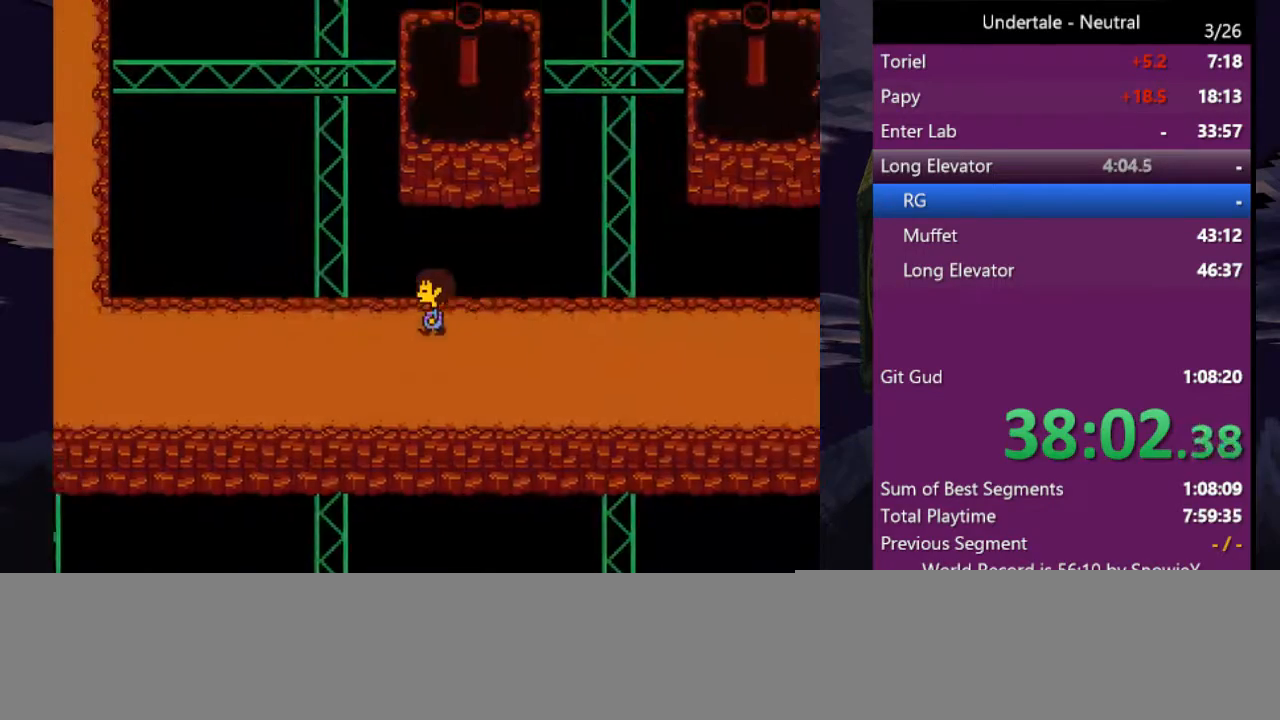
{"keys": ["left"], "events": [[233, "up", "up"]]}
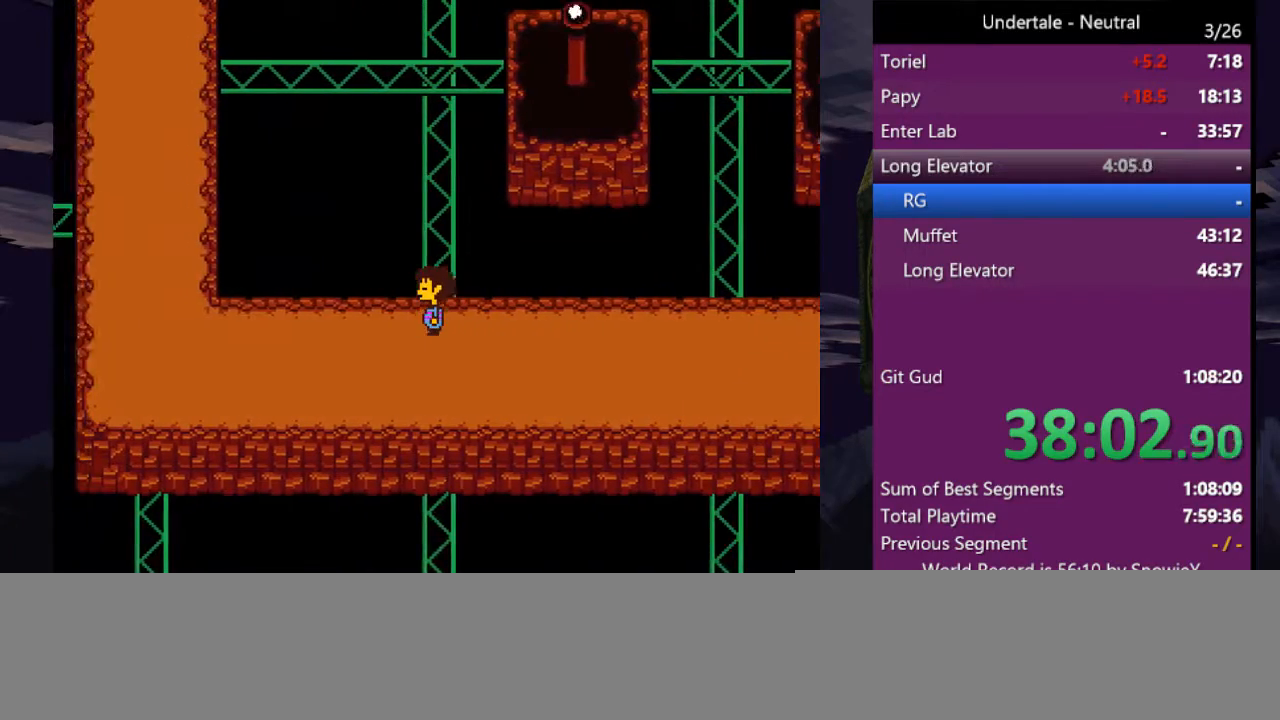
{"keys": ["z"], "events": [[33, "c", "down"], [166, "c", "up"], [366, "left", "up"], [500, "z", "down"]]}
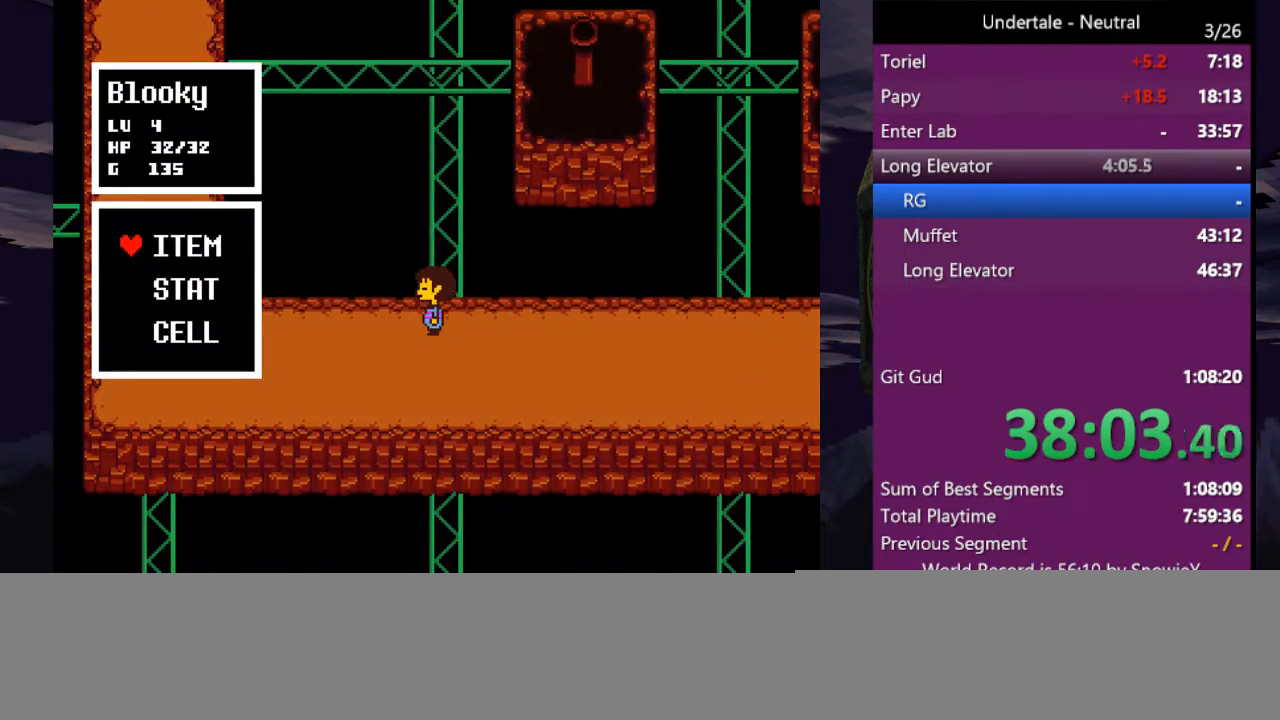
{"keys": ["z"], "events": [[100, "z", "up"], [133, "z", "down"], [166, "z", "up"], [266, "z", "down"], [333, "z", "up"], [400, "z", "down"], [466, "z", "up"], [500, "z", "down"]]}
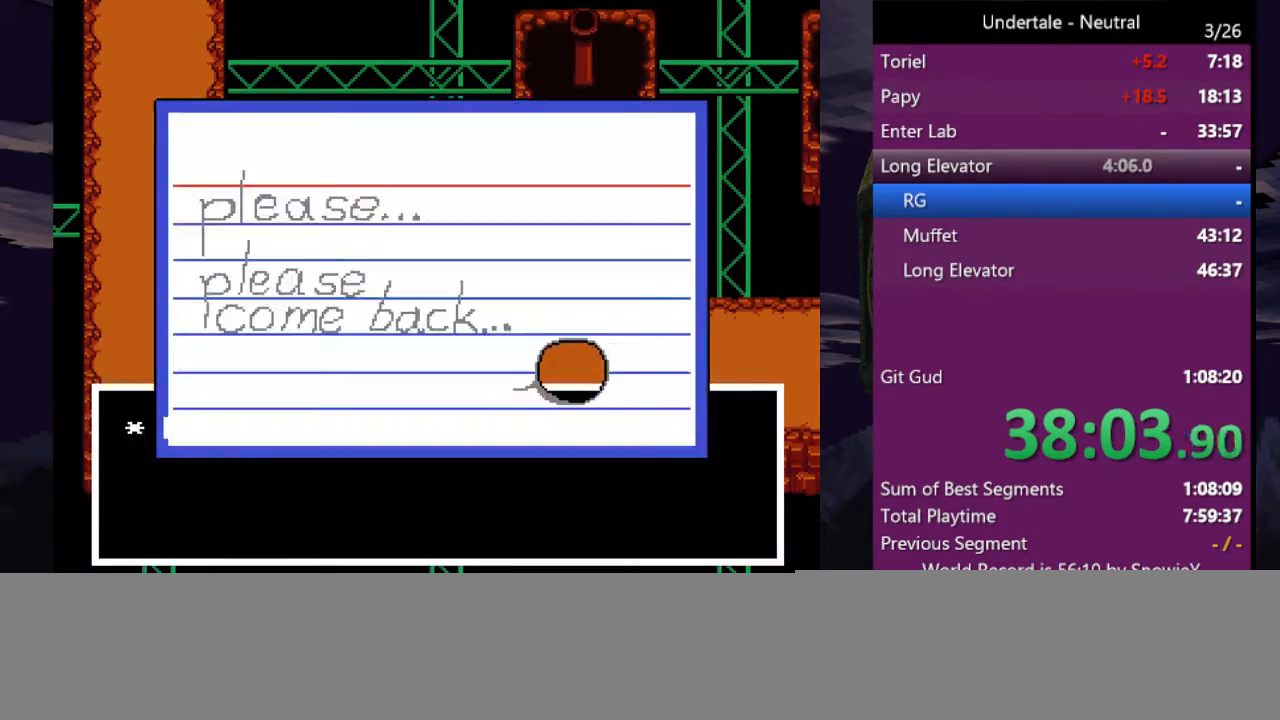
{"keys": ["left", "up"], "events": [[66, "left", "down"], [66, "z", "up"], [333, "up", "down"]]}
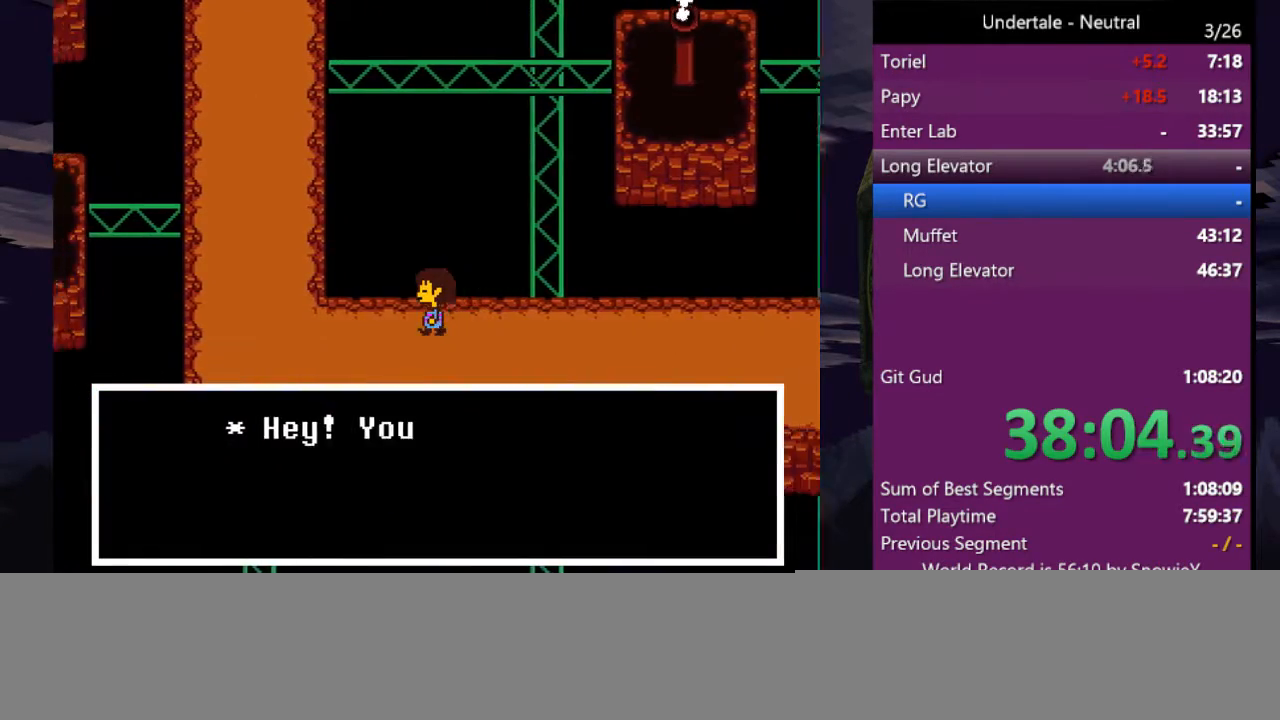
{"keys": ["left", "up"], "events": [[300, "x", "down"], [400, "x", "up"]]}
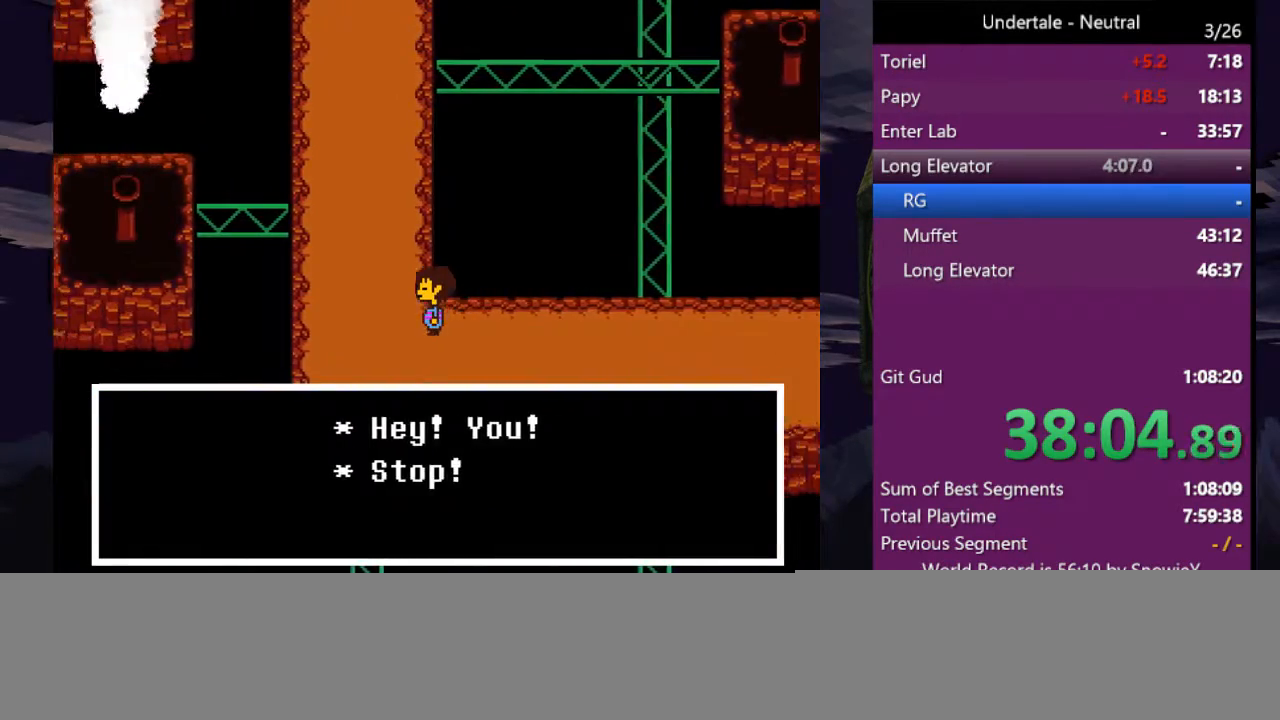
{"keys": ["right", "up"], "events": [[366, "left", "up"], [366, "right", "down"]]}
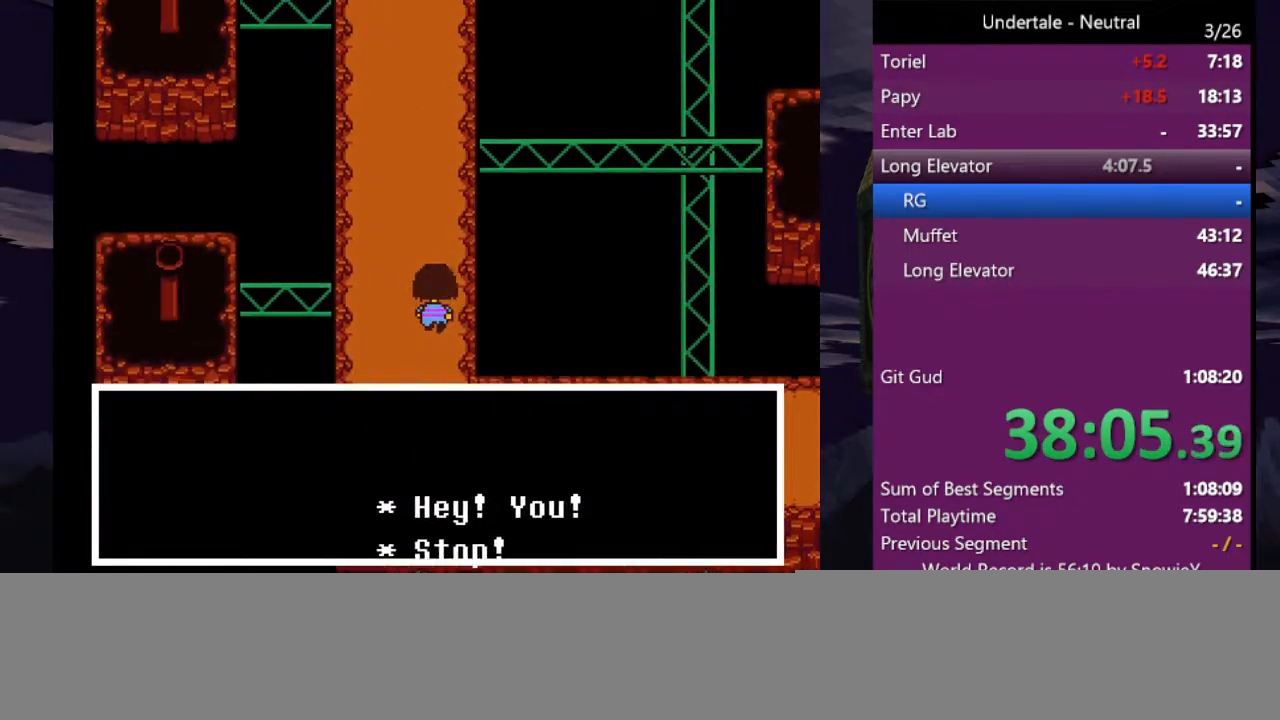
{"keys": ["right", "up"], "events": []}
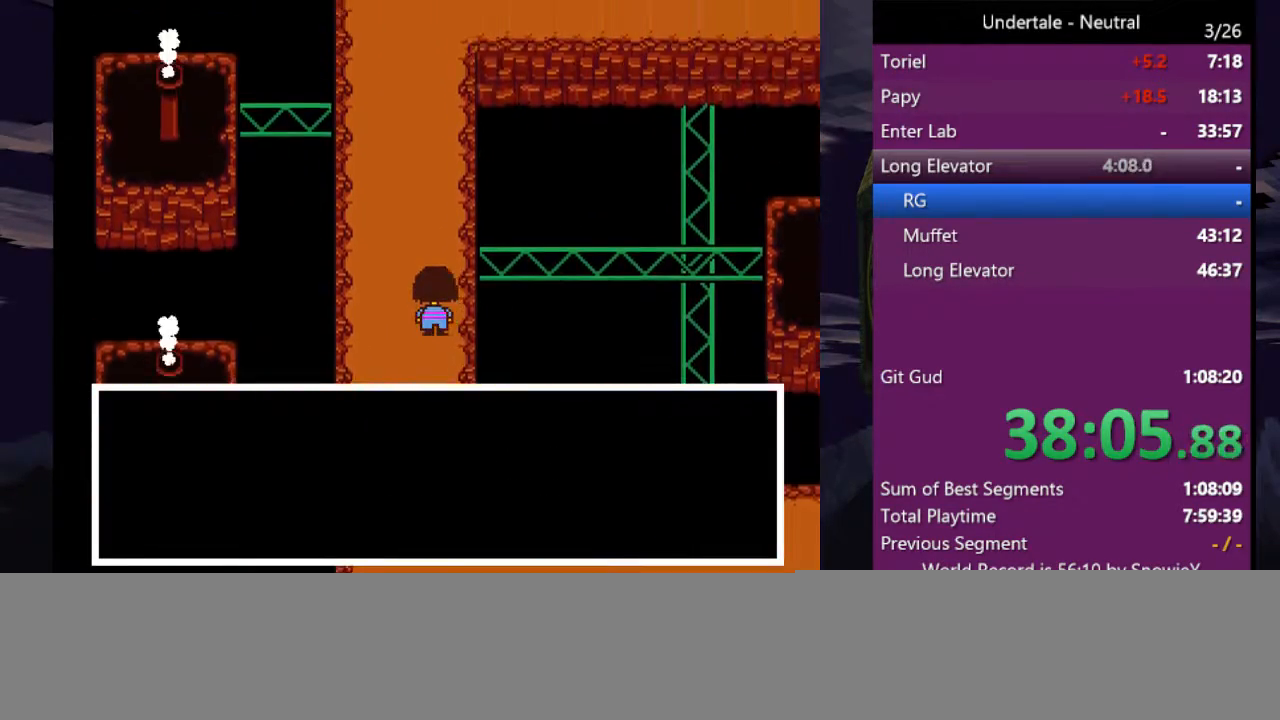
{"keys": ["right", "up", "z"], "events": [[200, "x", "down"], [200, "z", "down"], [266, "z", "up"], [300, "x", "up"], [300, "z", "down"], [400, "x", "down"], [400, "z", "up"], [500, "x", "up"], [500, "z", "down"]]}
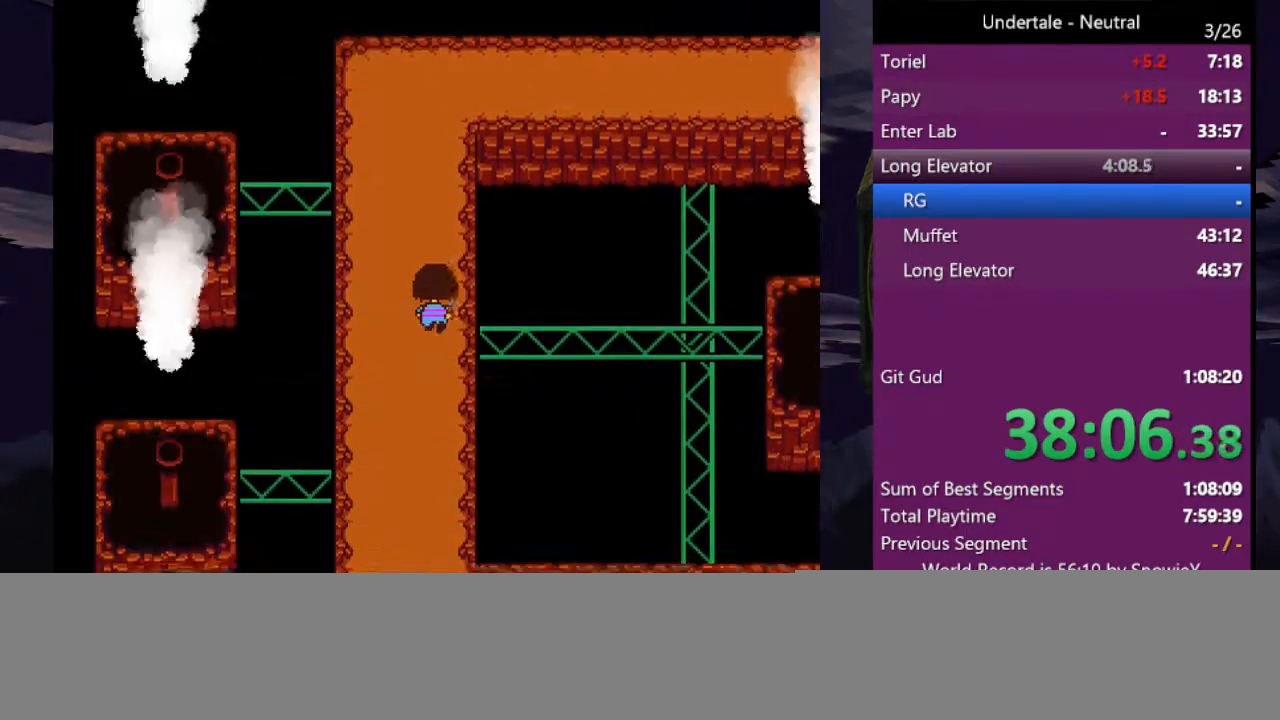
{"keys": ["right", "up"], "events": [[33, "x", "down"], [33, "z", "up"], [100, "x", "up"], [100, "z", "down"], [166, "x", "down"], [166, "z", "up"], [233, "x", "up"], [233, "z", "down"], [333, "x", "down"], [333, "z", "up"], [366, "x", "up"], [366, "z", "down"], [466, "x", "down"], [466, "z", "up"], [500, "x", "up"]]}
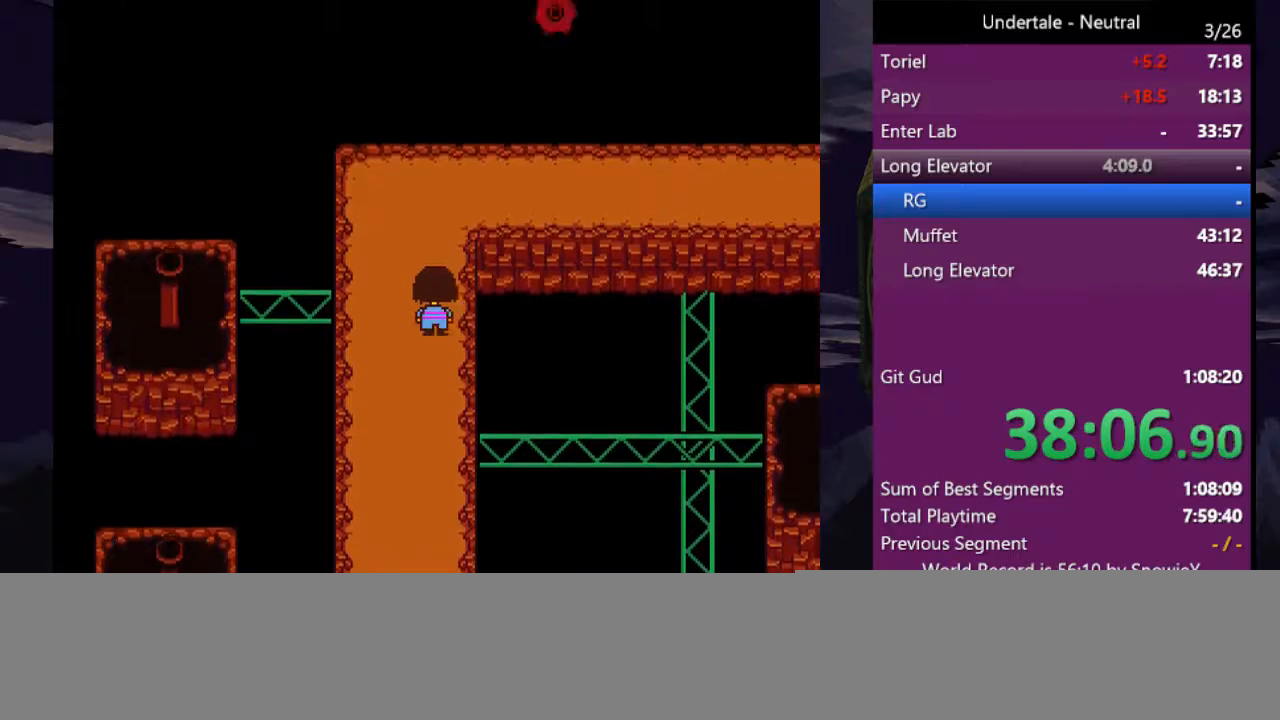
{"keys": ["right", "up"], "events": []}
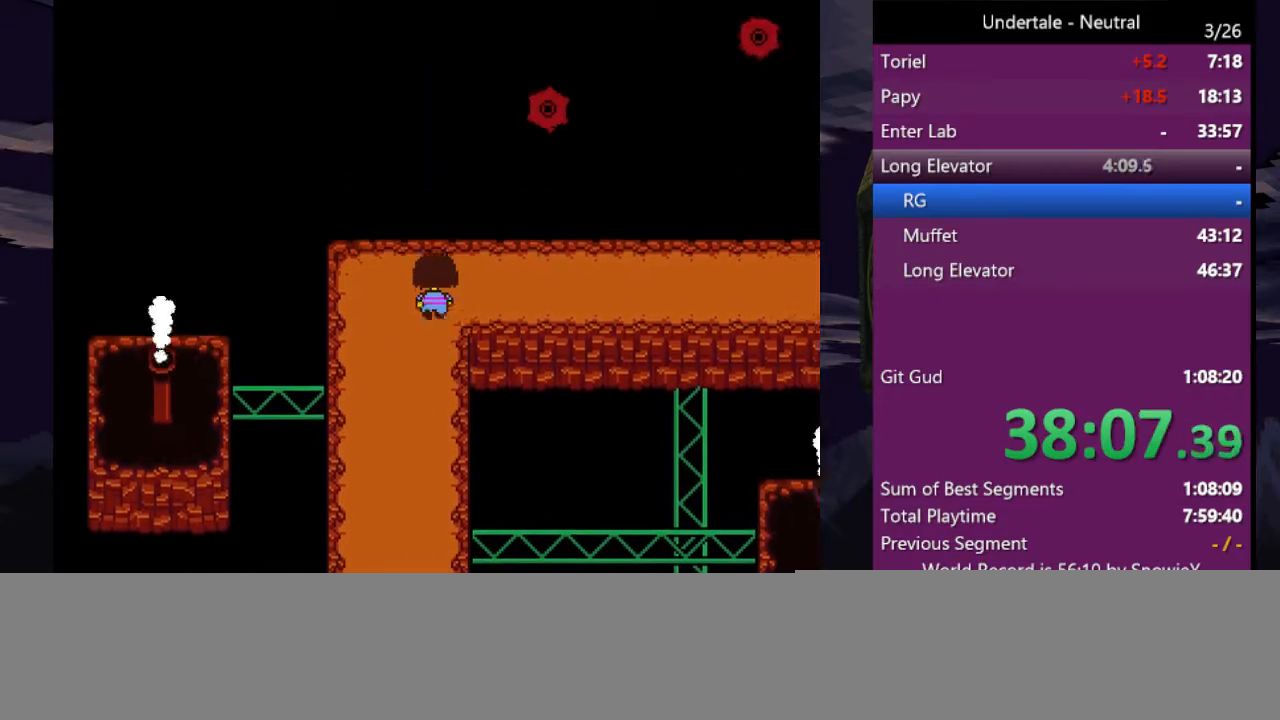
{"keys": ["right"], "events": [[66, "up", "up"]]}
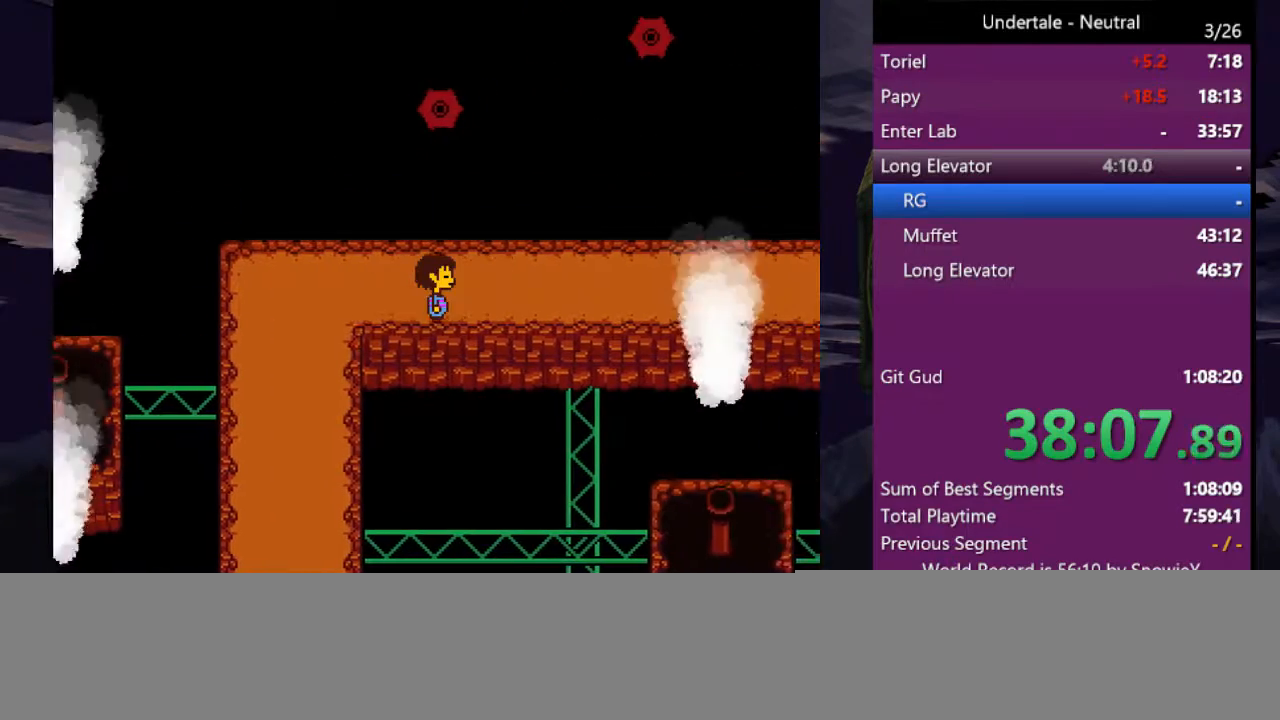
{"keys": ["right", "x", "z"], "events": [[100, "return", "down"], [166, "return", "up"], [166, "x", "down"], [166, "z", "down"], [233, "shift", "down"], [233, "x", "up"], [233, "z", "up"], [266, "return", "down"], [266, "shift", "up"], [333, "return", "up"], [333, "x", "down"], [366, "shift", "down"], [400, "return", "down"], [400, "shift", "up"], [400, "x", "up"], [466, "x", "down"], [466, "z", "down"], [500, "return", "up"]]}
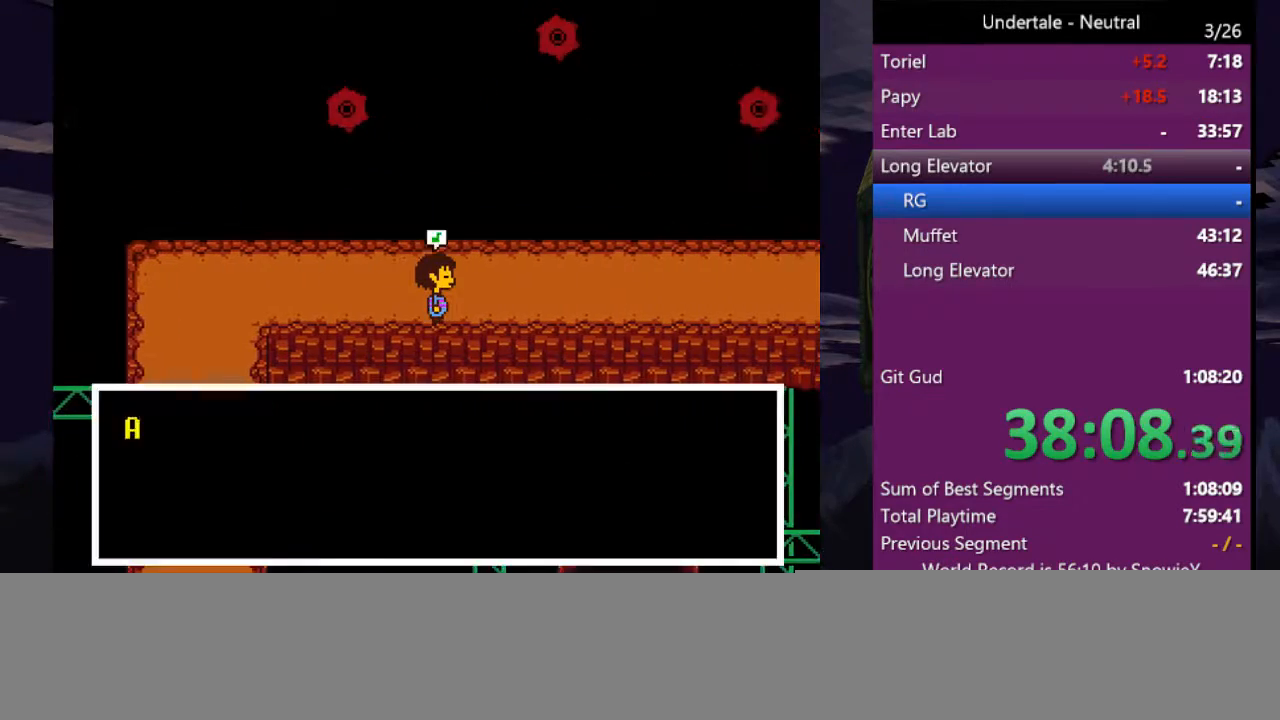
{"keys": ["right"], "events": [[66, "shift", "down"], [66, "x", "up"], [66, "z", "up"], [100, "return", "down"], [100, "x", "down"], [100, "z", "down"], [133, "shift", "up"], [200, "return", "up"], [200, "x", "up"], [200, "z", "up"], [233, "return", "down"], [233, "shift", "down"], [233, "x", "down"], [300, "shift", "up"], [300, "x", "up"], [300, "z", "down"], [333, "return", "up"], [333, "shift", "down"], [333, "z", "up"], [366, "x", "down"], [366, "z", "down"], [433, "shift", "up"], [466, "x", "up"], [466, "z", "up"]]}
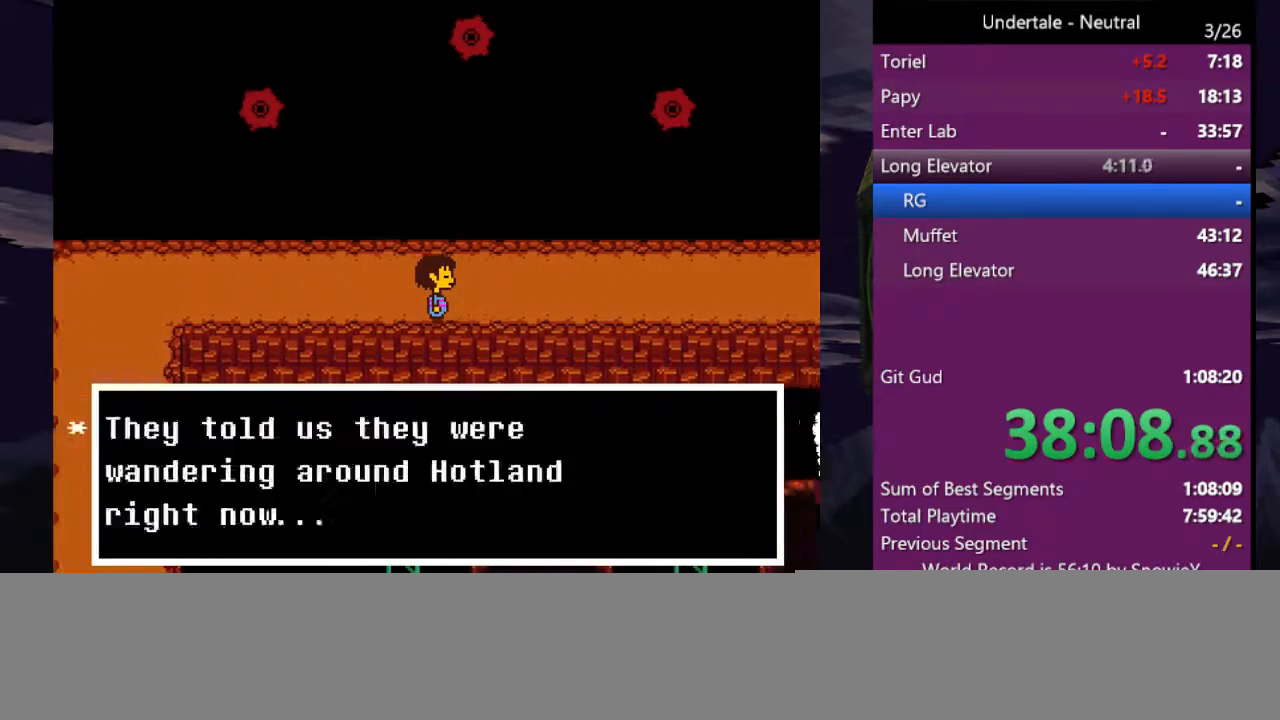
{"keys": ["right", "shift", "x"], "events": [[33, "return", "down"], [33, "shift", "down"], [33, "x", "down"], [33, "z", "down"], [66, "shift", "up"], [66, "z", "up"], [100, "return", "up"], [100, "x", "up"], [166, "shift", "down"], [166, "x", "down"], [166, "z", "down"], [200, "return", "down"], [200, "x", "up"], [200, "z", "up"], [266, "return", "up"], [266, "shift", "up"], [300, "shift", "down"], [300, "x", "down"], [300, "z", "down"], [366, "return", "down"], [366, "x", "up"], [366, "z", "up"], [400, "return", "up"], [400, "shift", "up"], [433, "x", "down"], [433, "z", "down"], [500, "shift", "down"], [500, "z", "up"]]}
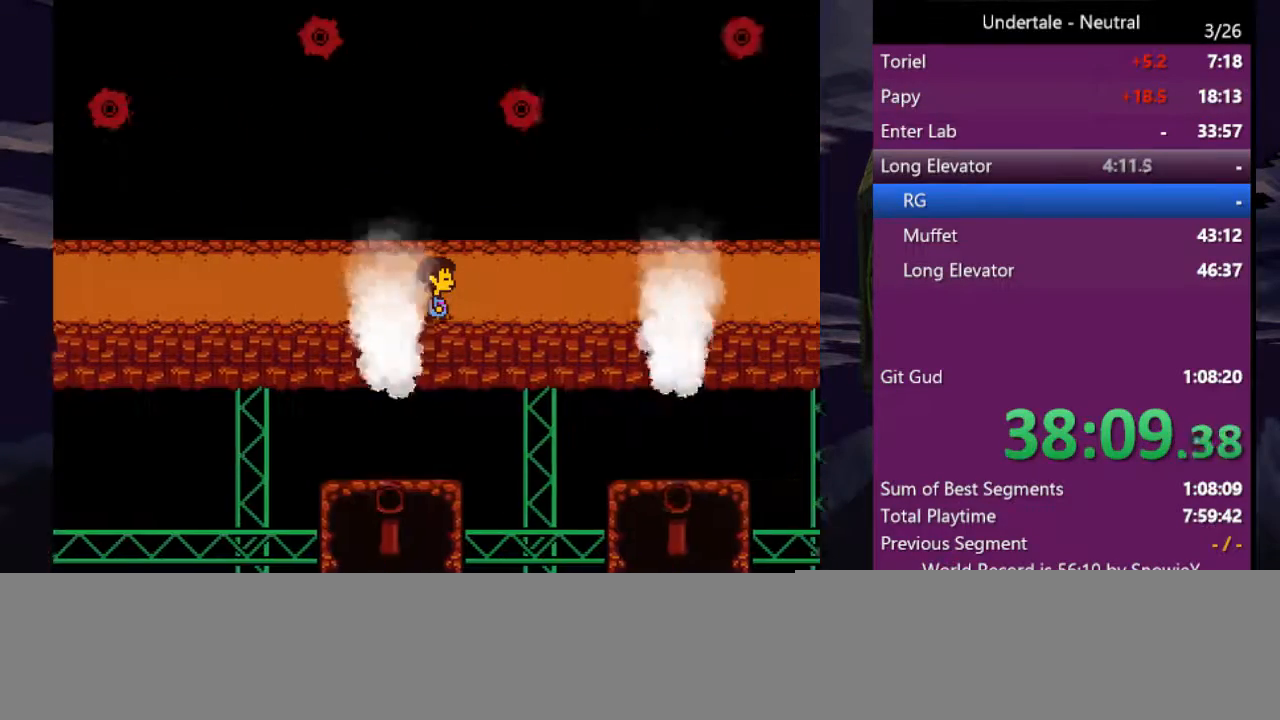
{"keys": ["right"], "events": [[33, "return", "down"], [33, "shift", "up"], [33, "x", "up"], [100, "return", "up"], [100, "x", "down"], [100, "z", "down"], [133, "shift", "down"], [133, "z", "up"], [166, "return", "down"], [166, "shift", "up"], [166, "x", "up"], [233, "z", "down"], [266, "return", "up"], [266, "x", "down"], [333, "x", "up"], [333, "z", "up"]]}
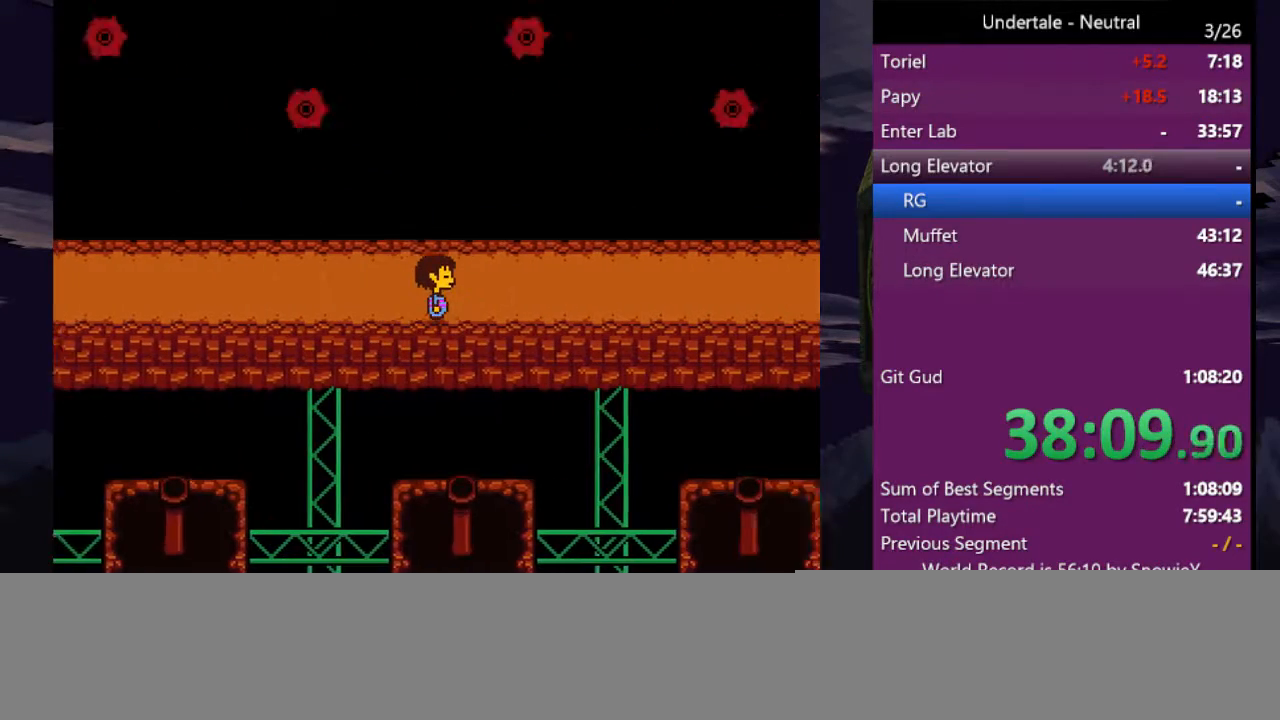
{"keys": ["right", "x", "z"], "events": [[133, "shift", "down"], [200, "return", "down"], [233, "shift", "up"], [300, "return", "up"], [300, "x", "down"], [300, "z", "down"], [333, "shift", "down"], [333, "z", "up"], [366, "return", "down"], [366, "shift", "up"], [366, "x", "up"], [433, "x", "down"], [466, "return", "up"], [466, "z", "down"]]}
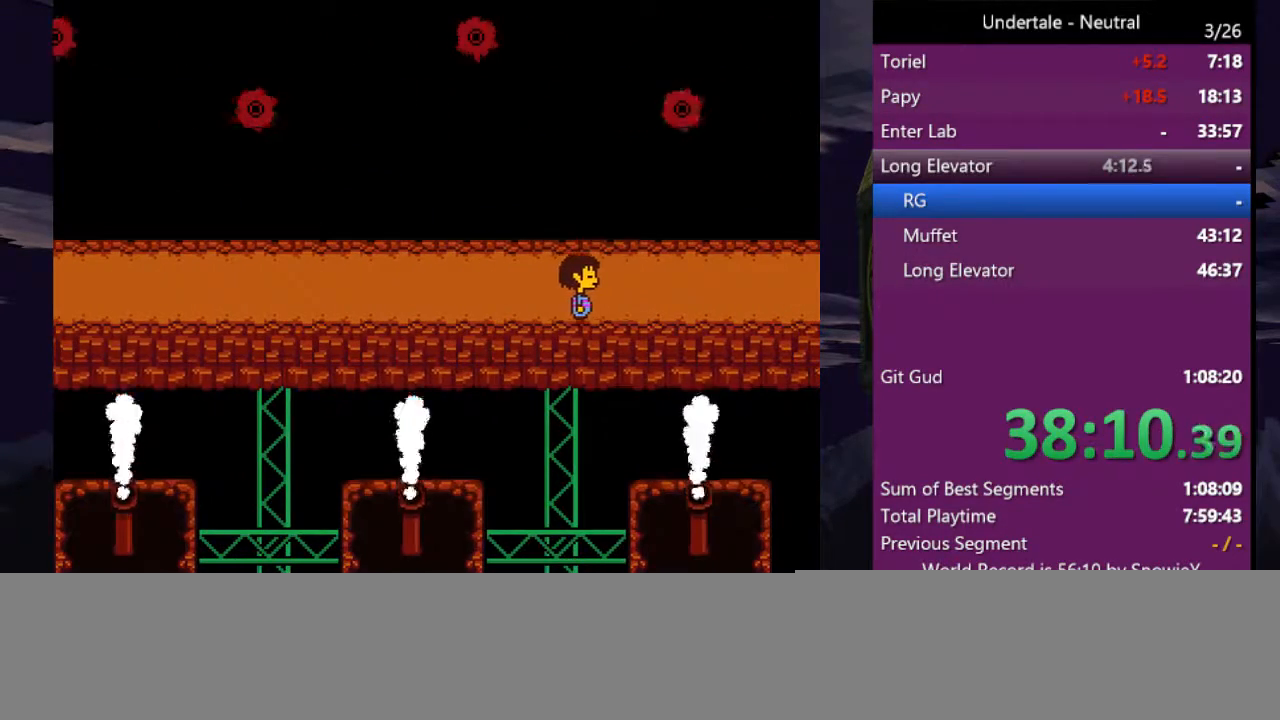
{"keys": ["right", "up"], "events": [[33, "return", "down"], [33, "shift", "down"], [33, "x", "up"], [33, "z", "up"], [66, "shift", "up"], [100, "return", "up"], [100, "x", "down"], [100, "z", "down"], [166, "x", "up"], [166, "z", "up"], [433, "up", "down"]]}
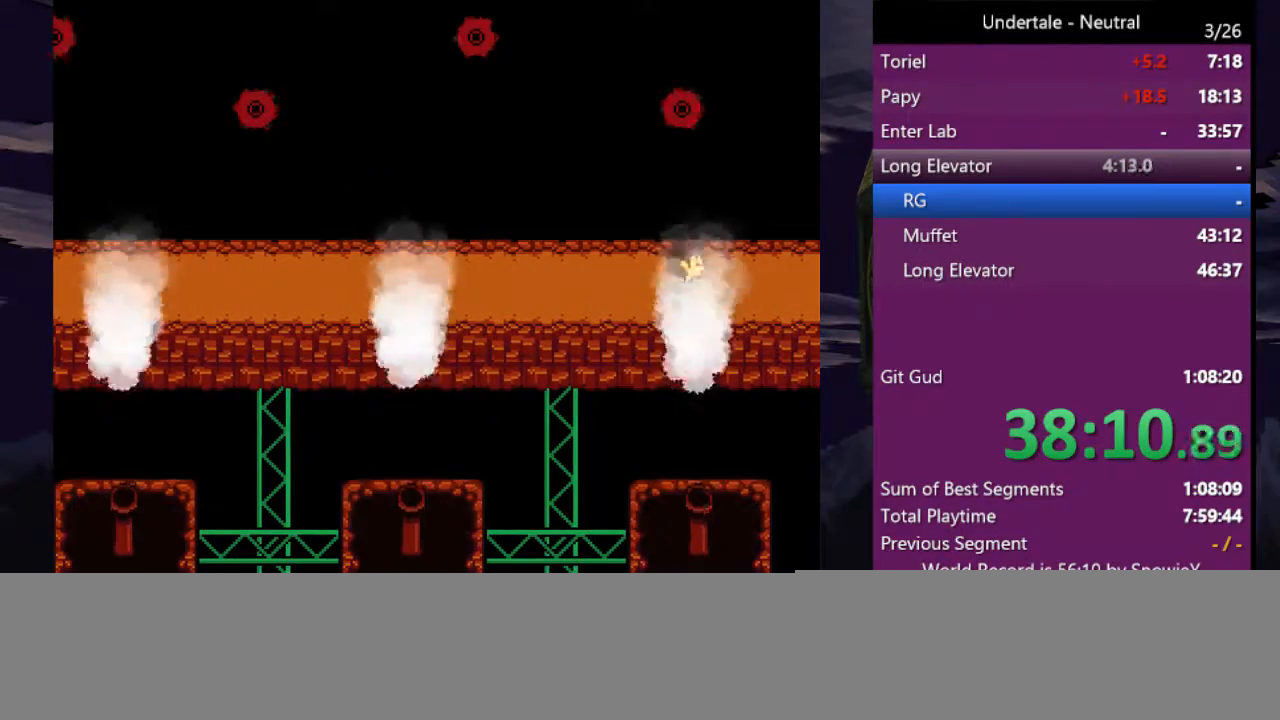
{"keys": ["right"], "events": [[33, "up", "up"]]}
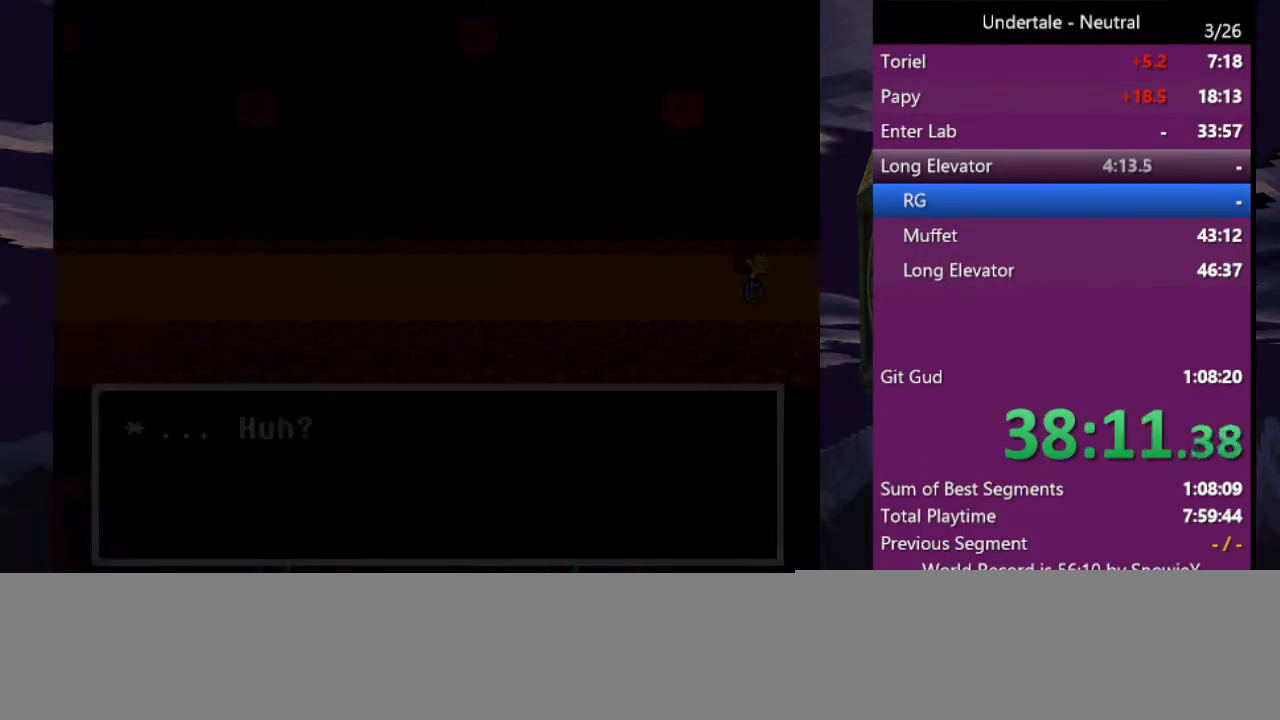
{"keys": ["right"], "events": []}
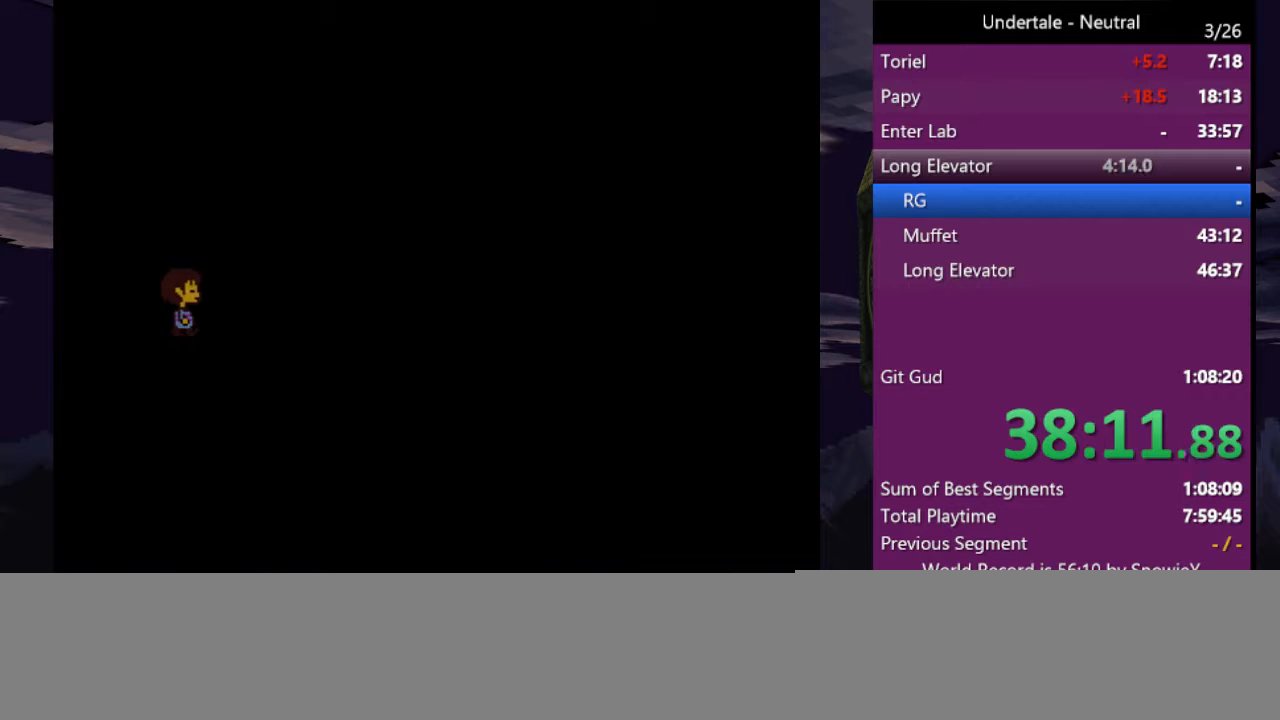
{"keys": ["right"], "events": []}